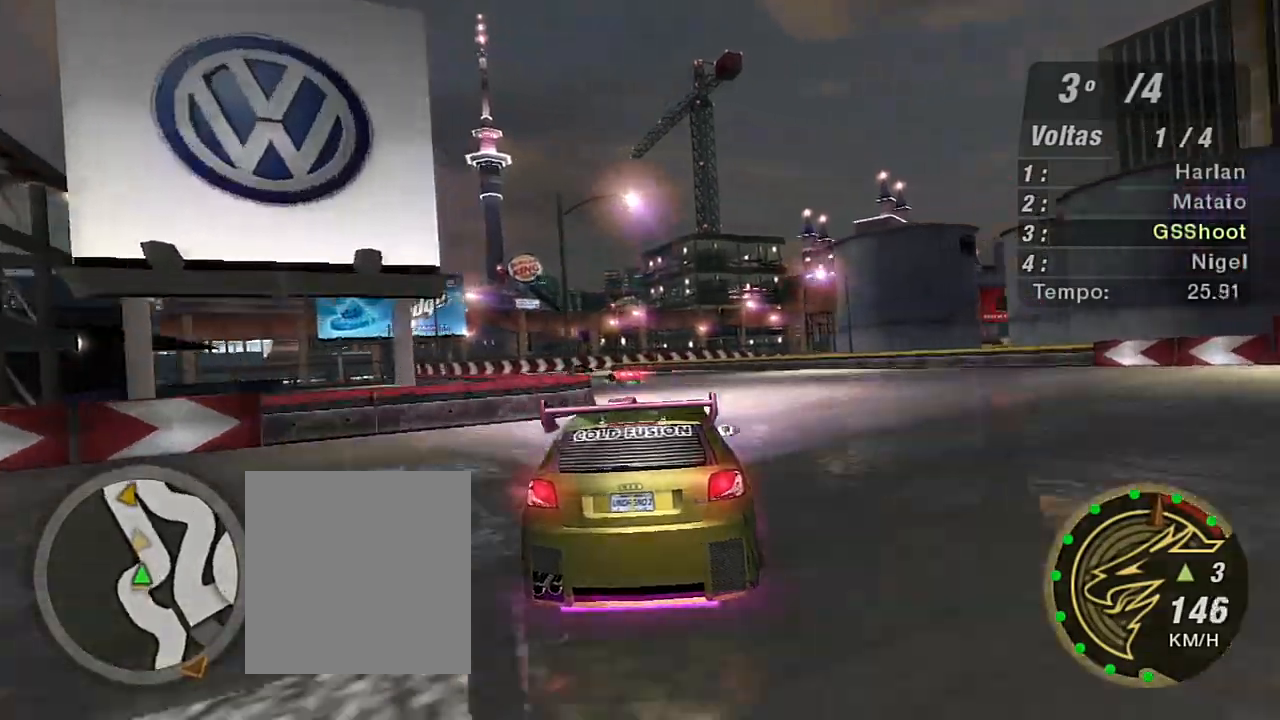
Gameplay with a controller (Xbox layout); each line is a JSON object with the inputs held at the frame after it. "events" lists button and stick changes between this image and that frame as [ms after this image, input, new state], when the widget could be followed in between. Not read: L3.
{"buttons": ["R2"], "left_stick": "center", "right_stick": "center", "events": [[267, "left_stick", "down-left"], [500, "left_stick", "center"]]}
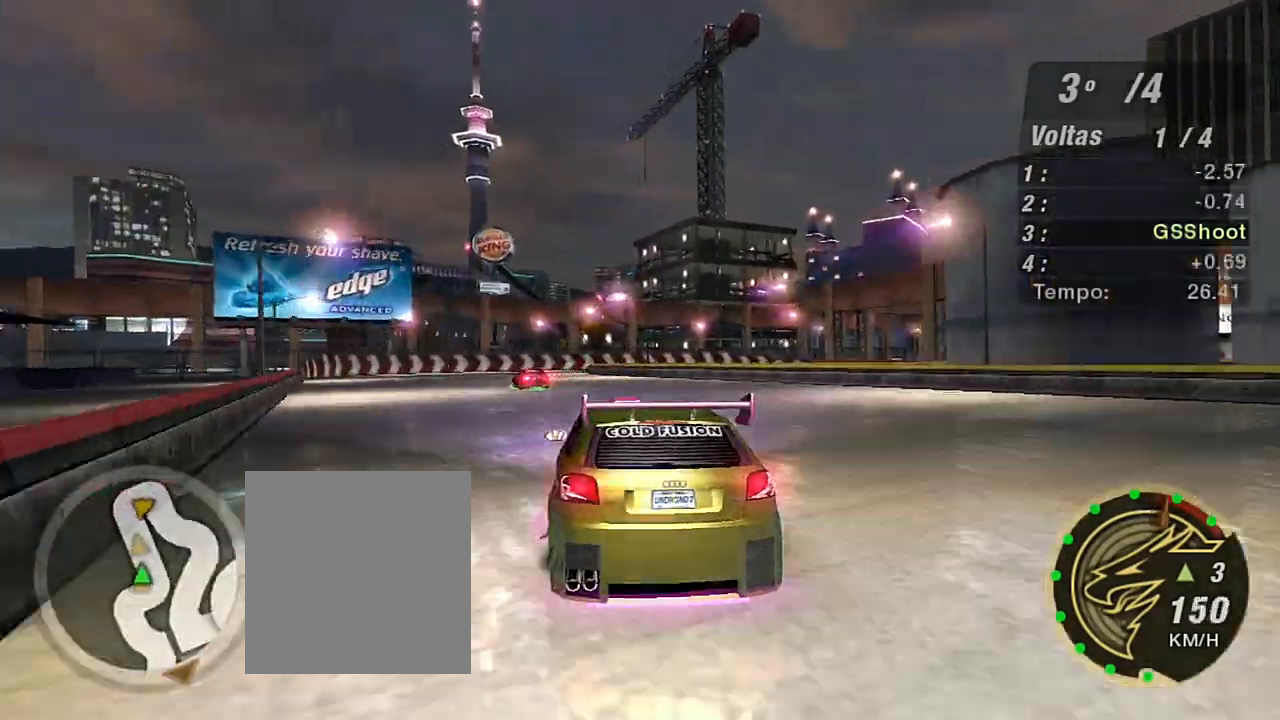
{"buttons": ["R2"], "left_stick": "center", "right_stick": "center", "events": [[134, "left_stick", "down-left"], [301, "left_stick", "center"]]}
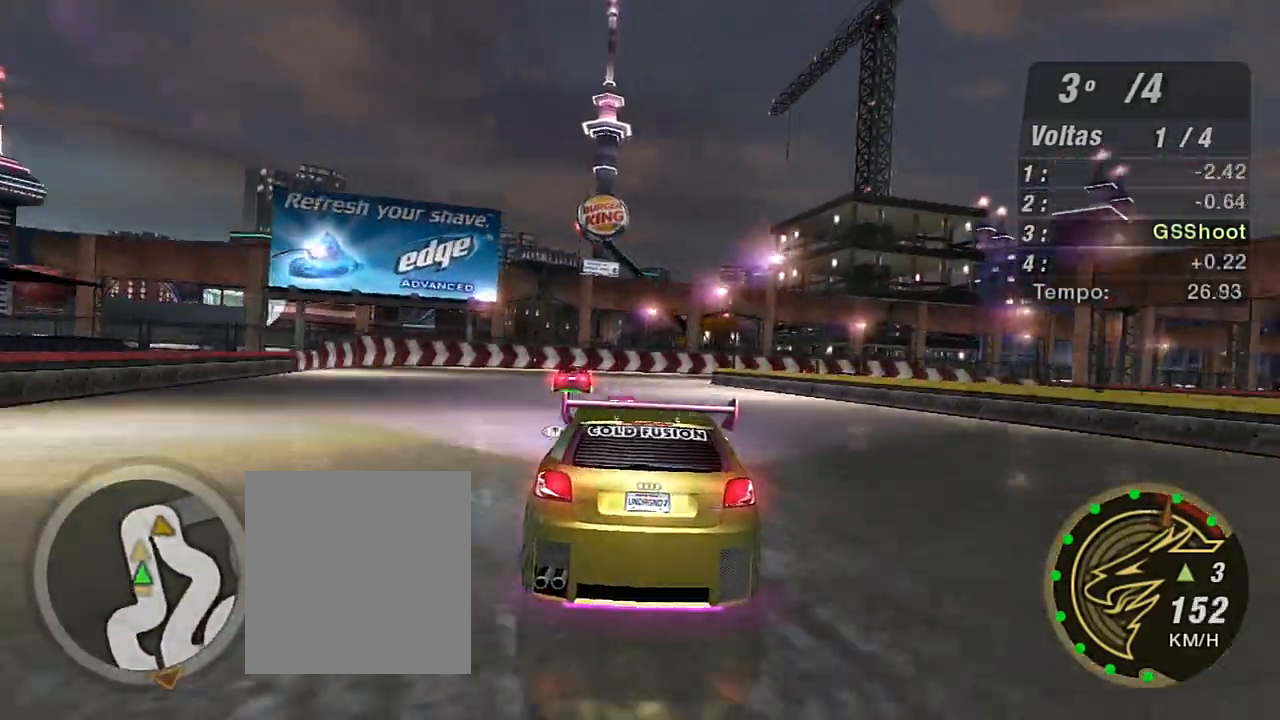
{"buttons": ["L2"], "left_stick": "up-right", "right_stick": "center", "events": [[33, "left_stick", "down-left"], [167, "left_stick", "center"], [233, "L2", "down"], [233, "R2", "up"], [467, "left_stick", "up-right"]]}
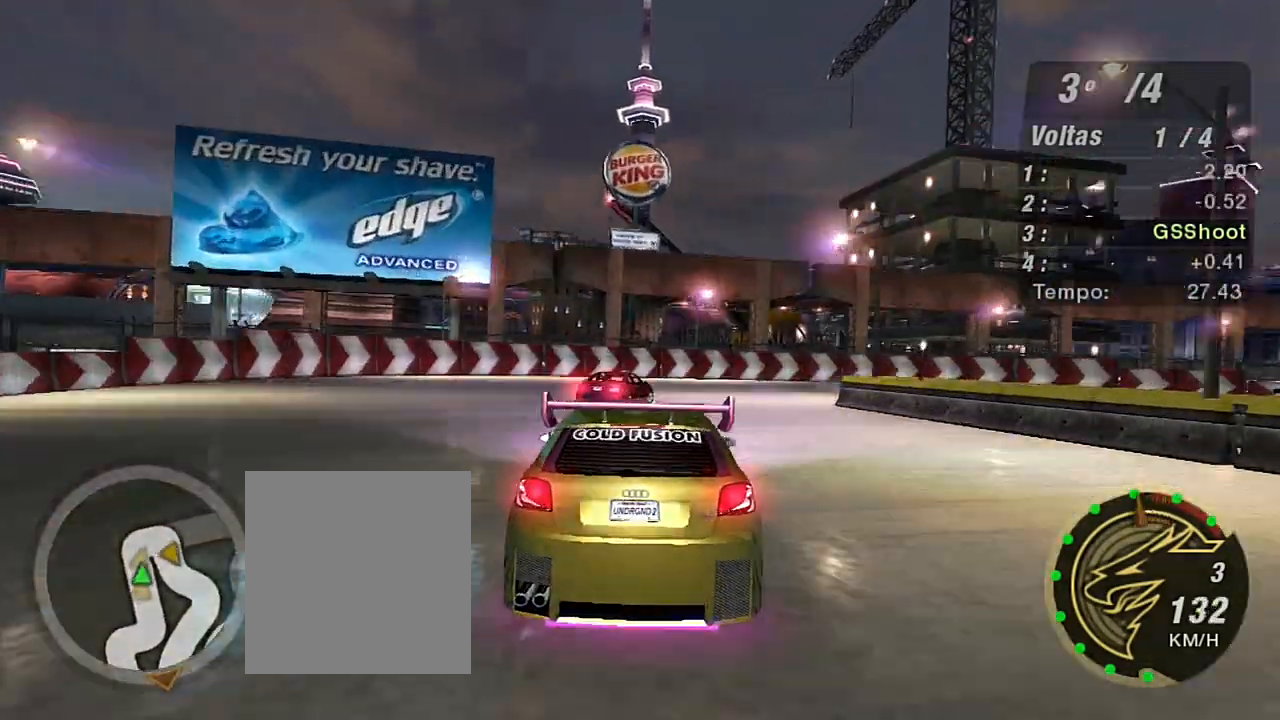
{"buttons": ["L2"], "left_stick": "right", "right_stick": "center", "events": [[34, "left_stick", "right"]]}
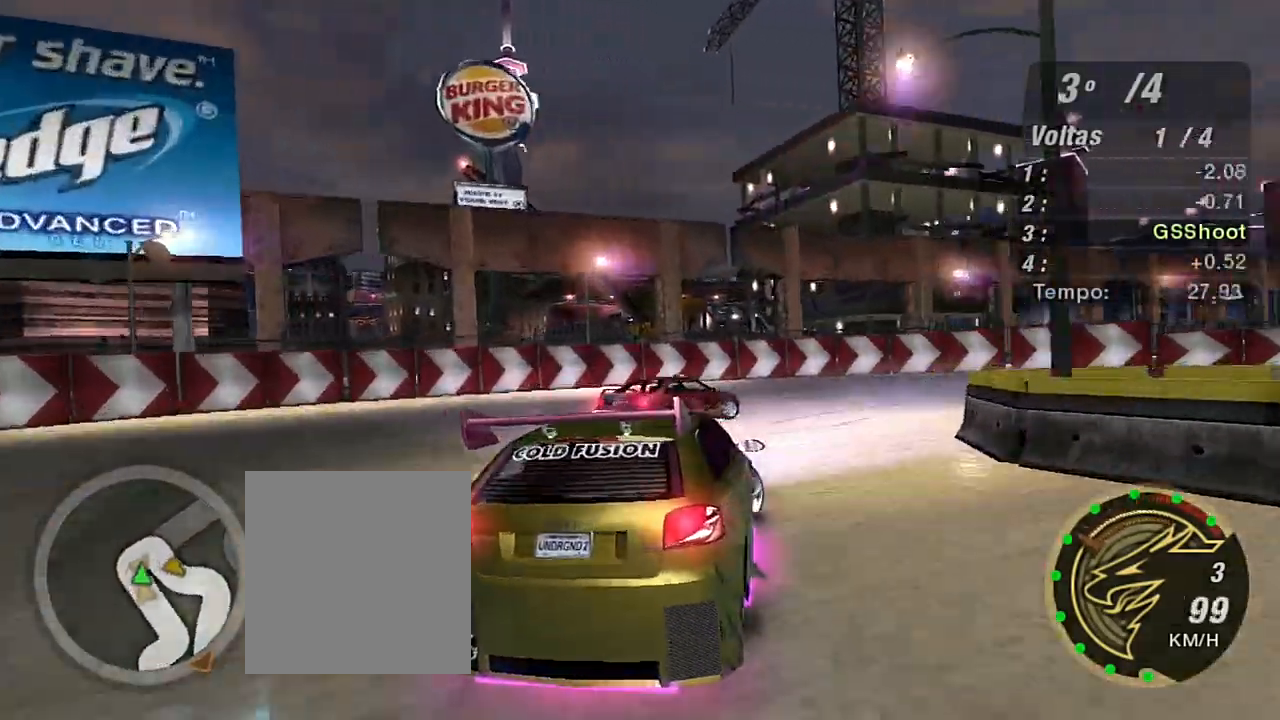
{"buttons": ["R2"], "left_stick": "right", "right_stick": "center", "events": [[233, "L2", "up"], [334, "L1", "down"], [434, "L1", "up"], [434, "R2", "down"]]}
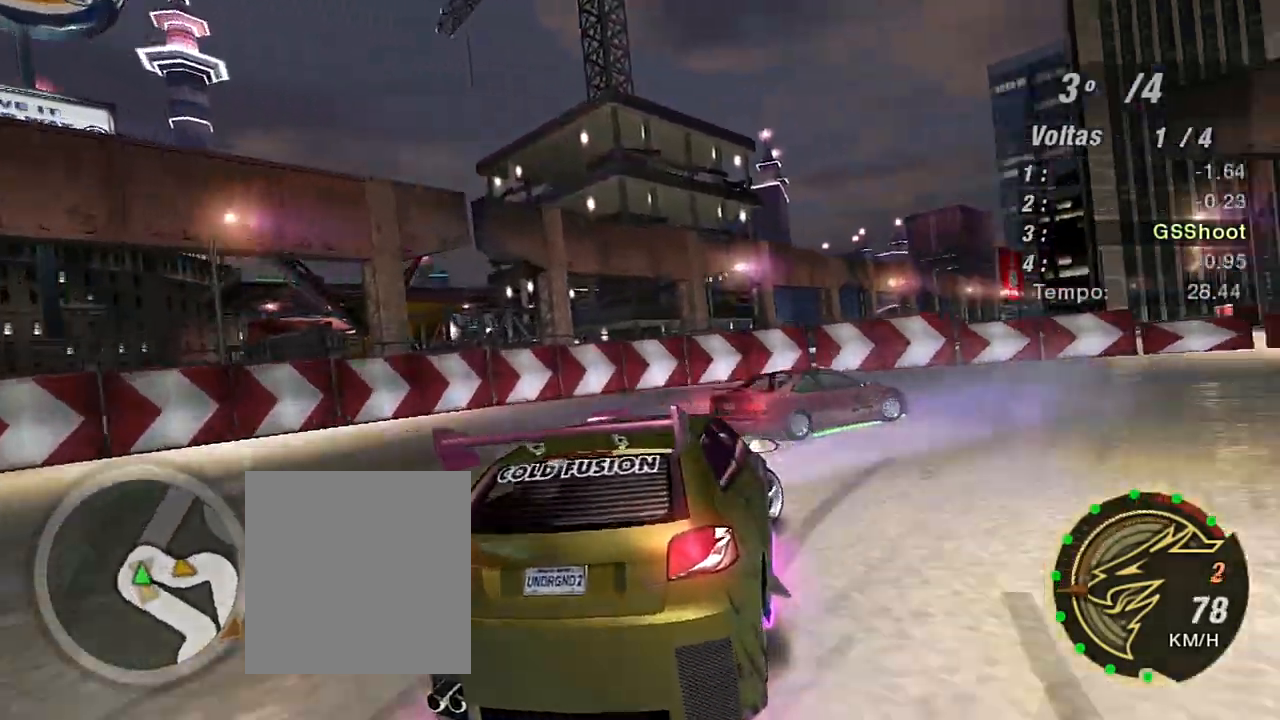
{"buttons": ["R2"], "left_stick": "right", "right_stick": "center", "events": []}
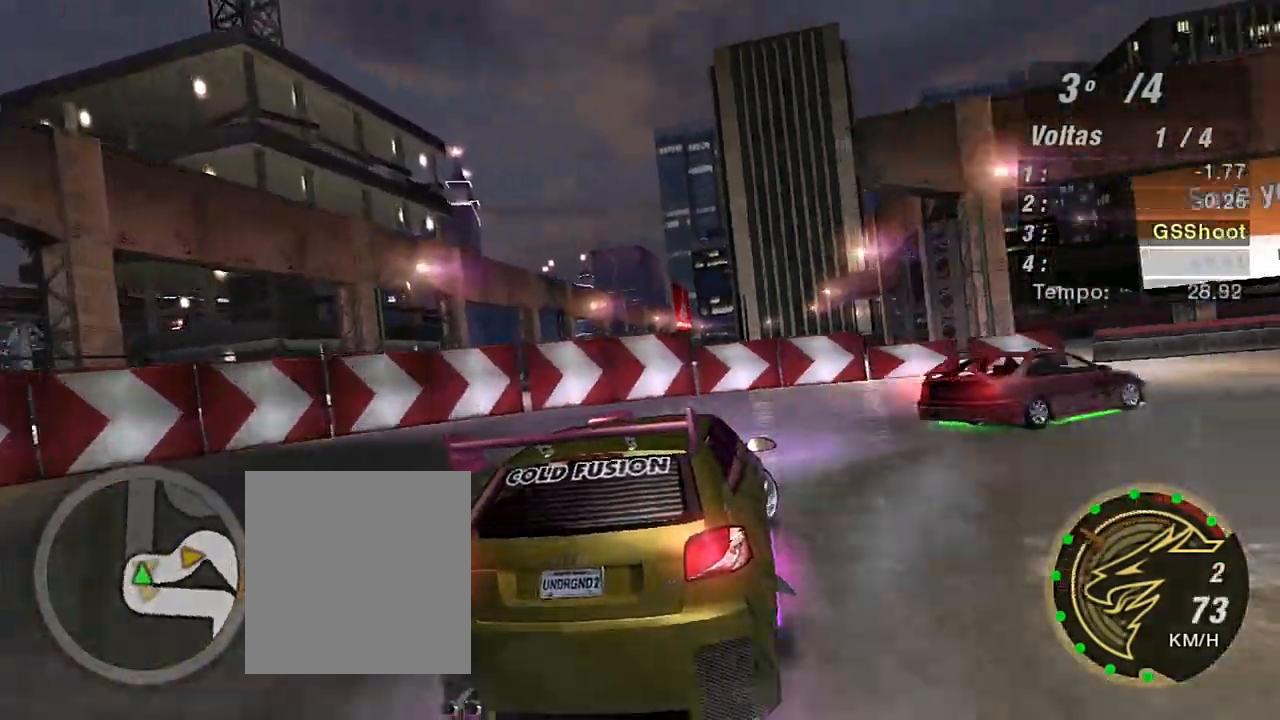
{"buttons": ["R2"], "left_stick": "right", "right_stick": "center", "events": []}
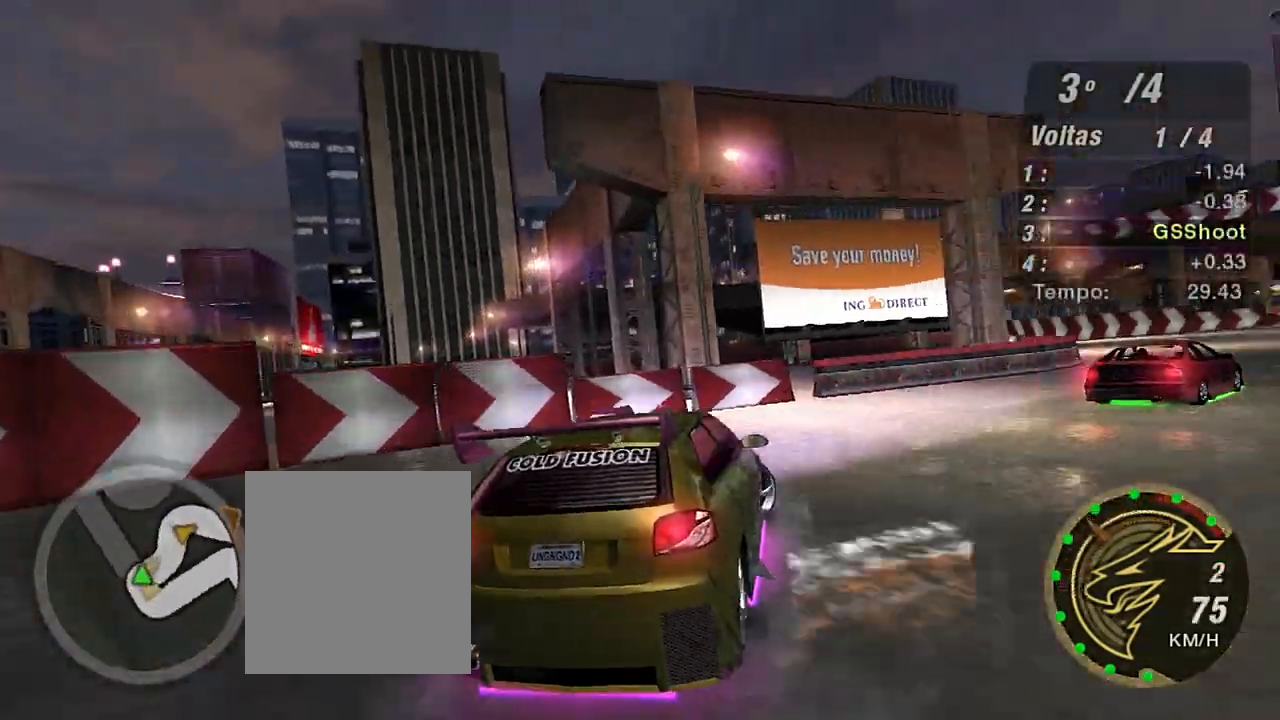
{"buttons": ["R2"], "left_stick": "up-right", "right_stick": "center", "events": [[67, "left_stick", "up-right"]]}
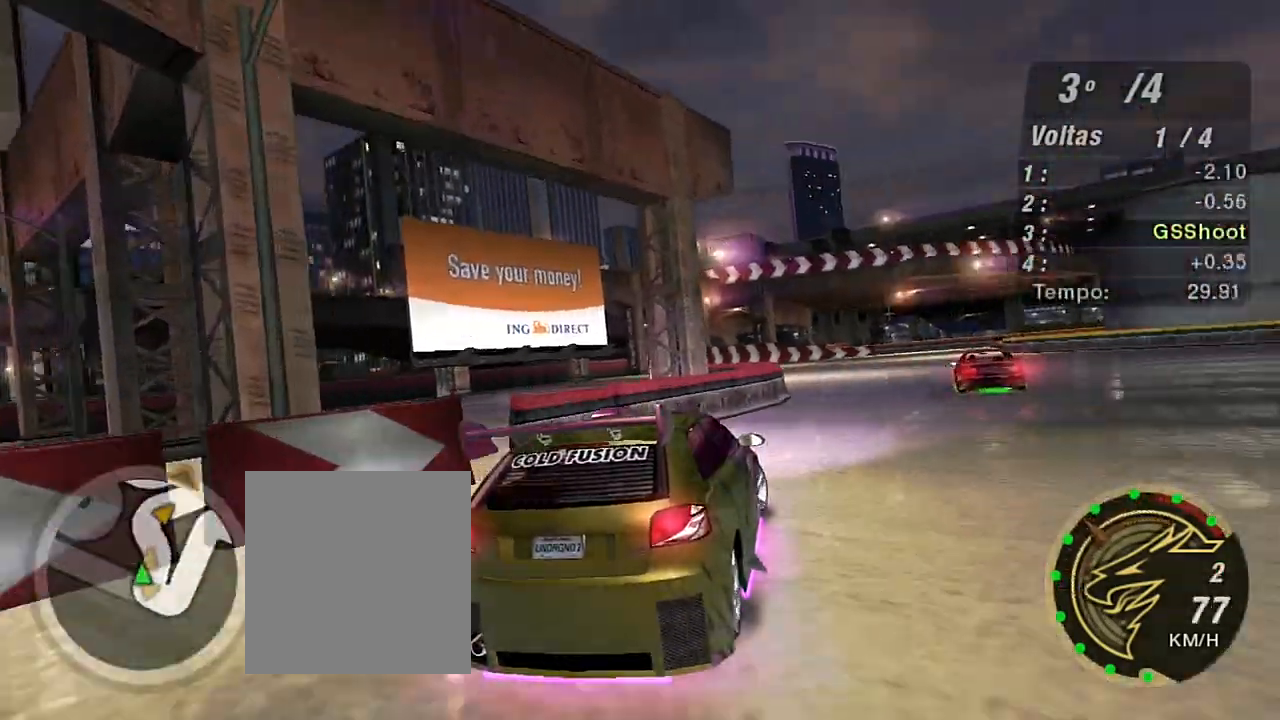
{"buttons": ["R2"], "left_stick": "up", "right_stick": "center", "events": [[200, "left_stick", "center"], [334, "left_stick", "up-right"], [467, "left_stick", "up"]]}
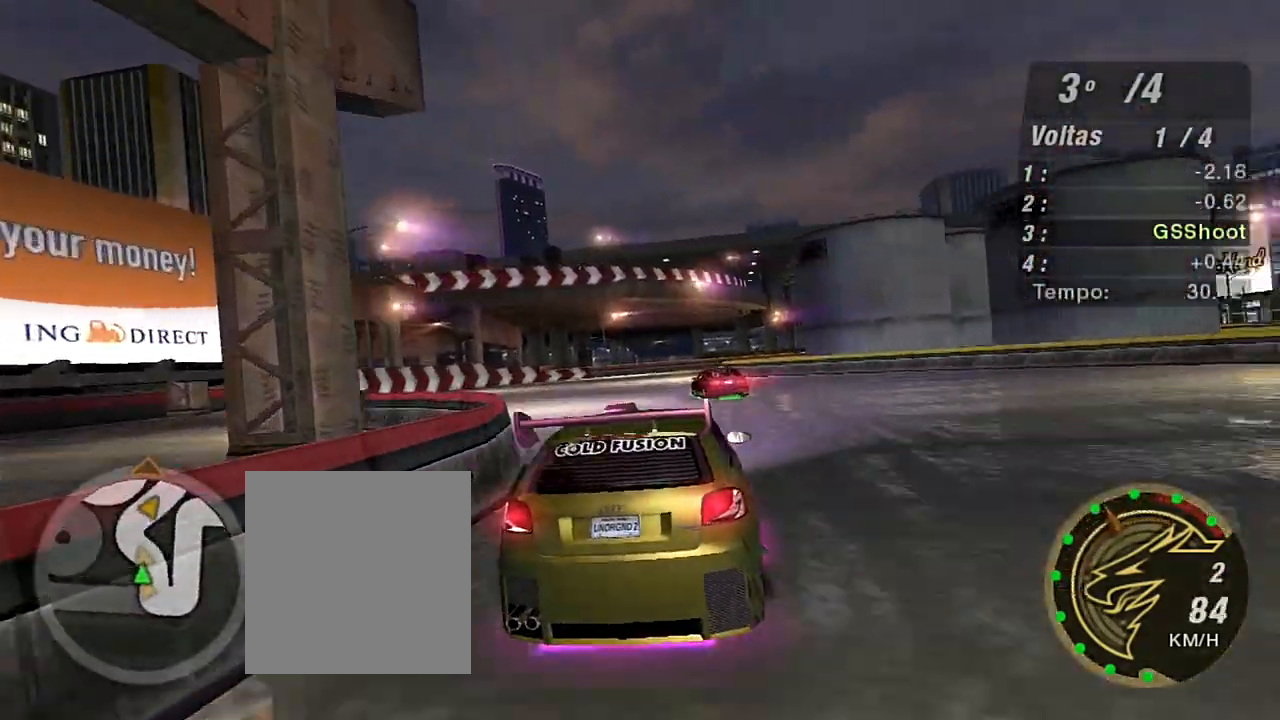
{"buttons": ["R2"], "left_stick": "center", "right_stick": "center", "events": [[67, "left_stick", "left"], [301, "left_stick", "center"]]}
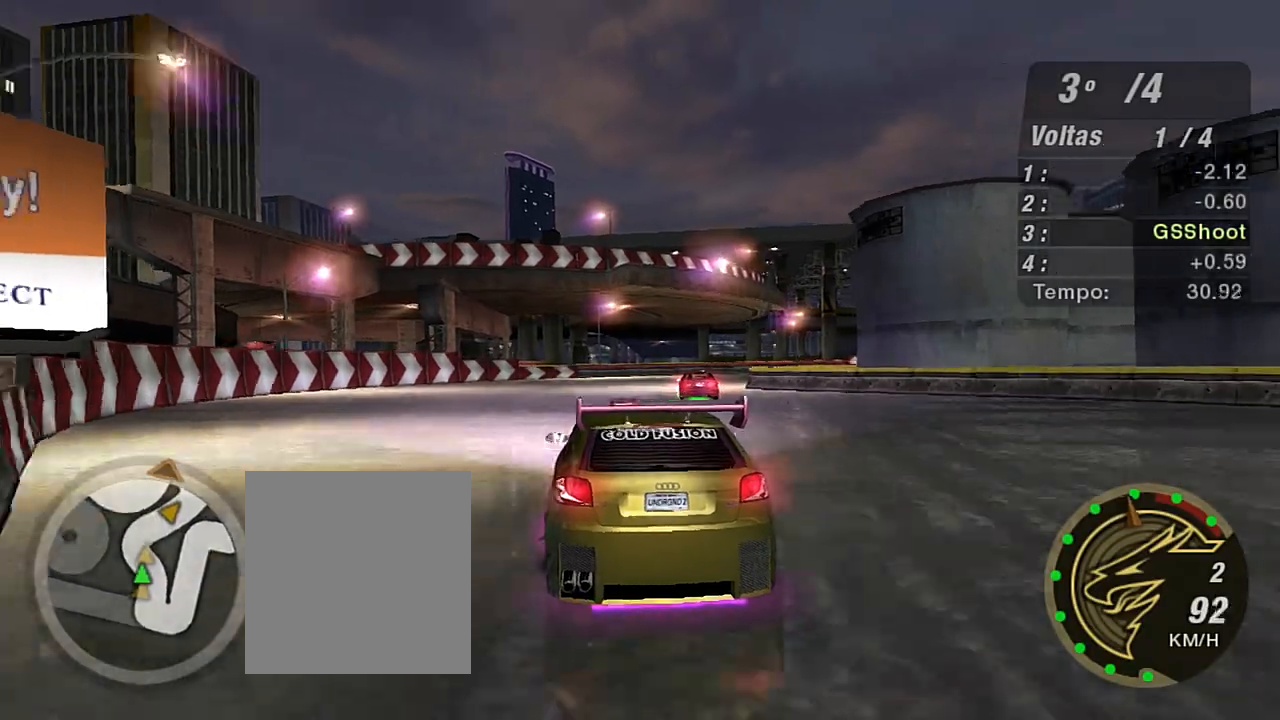
{"buttons": ["R2"], "left_stick": "center", "right_stick": "center", "events": [[133, "left_stick", "up-right"], [467, "left_stick", "center"]]}
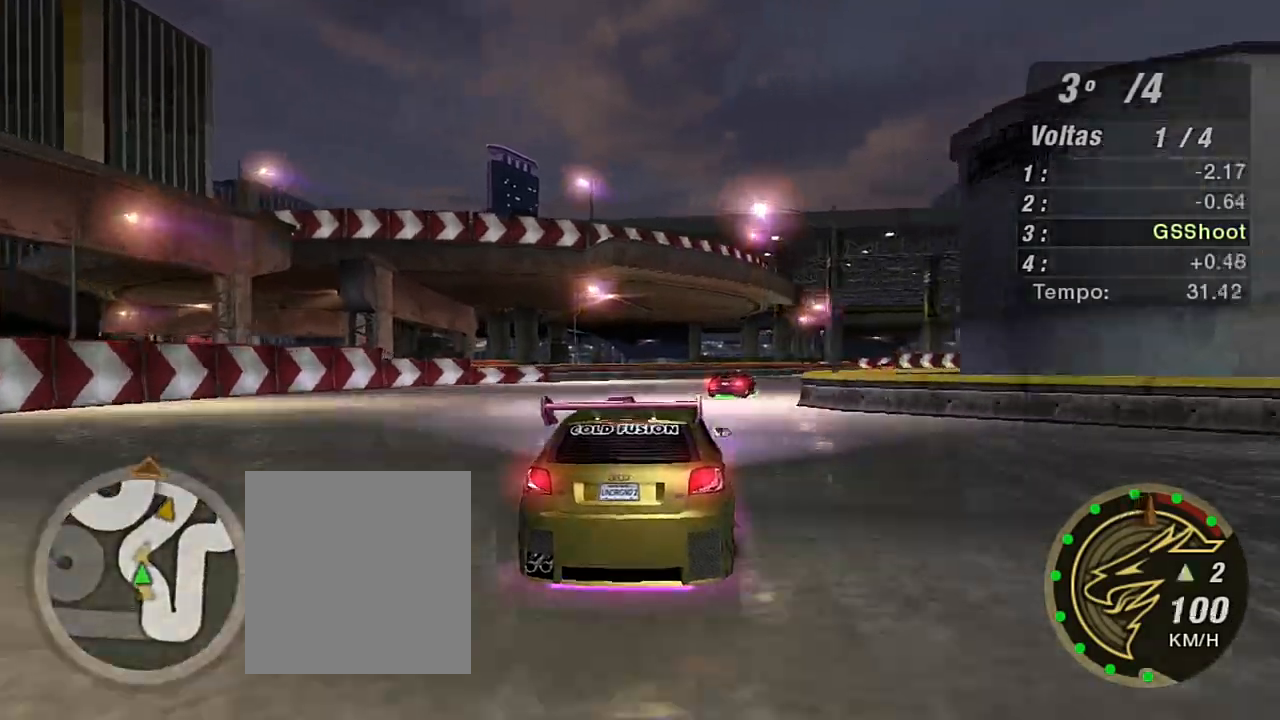
{"buttons": ["R1", "R2"], "left_stick": "up-right", "right_stick": "center", "events": [[234, "left_stick", "right"], [401, "R1", "down"], [467, "left_stick", "up-right"]]}
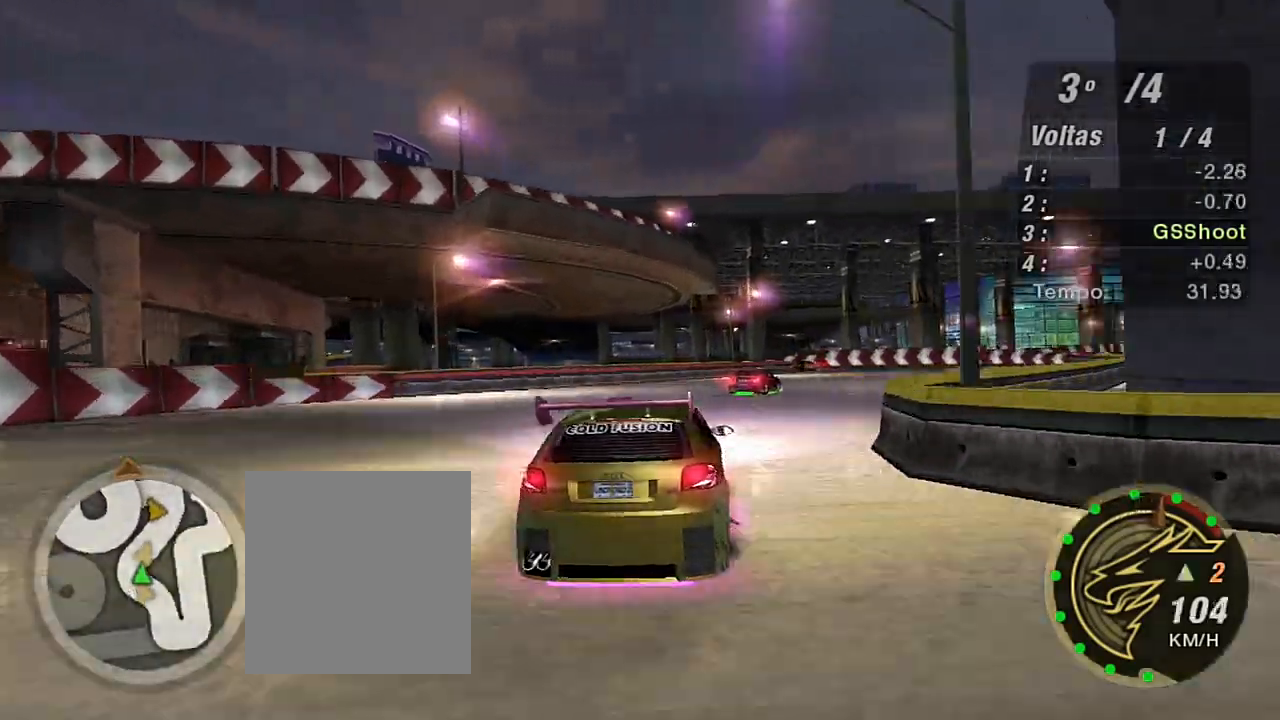
{"buttons": ["R2"], "left_stick": "center", "right_stick": "center", "events": [[33, "R1", "up"], [400, "left_stick", "center"]]}
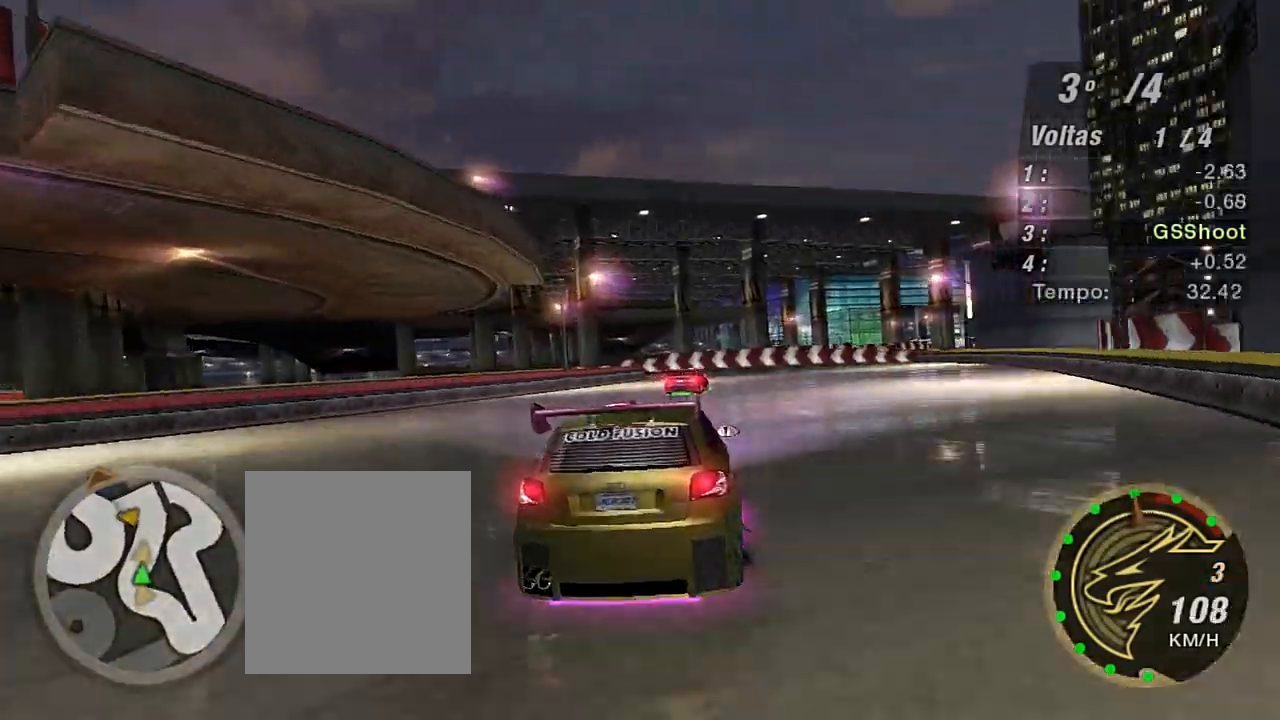
{"buttons": ["R2"], "left_stick": "center", "right_stick": "center", "events": [[34, "left_stick", "up-right"], [267, "left_stick", "center"]]}
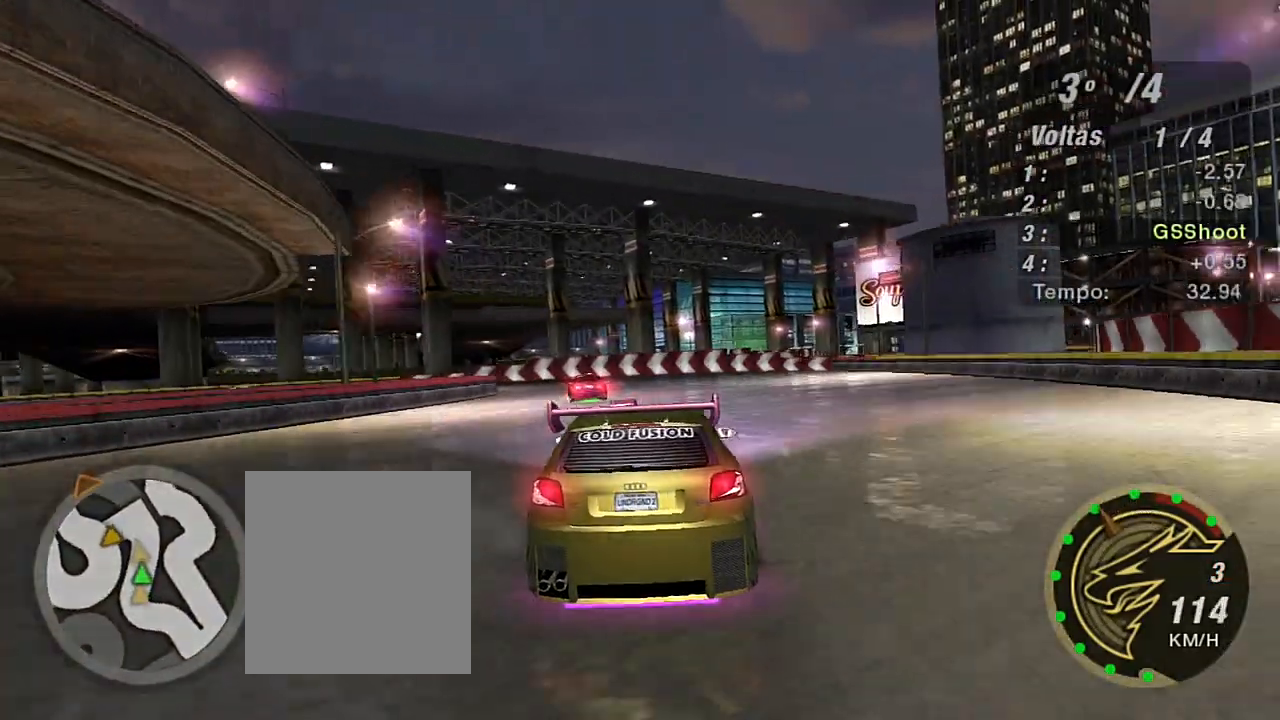
{"buttons": ["L2", "R2"], "left_stick": "left", "right_stick": "center", "events": [[400, "left_stick", "left"], [467, "L2", "down"]]}
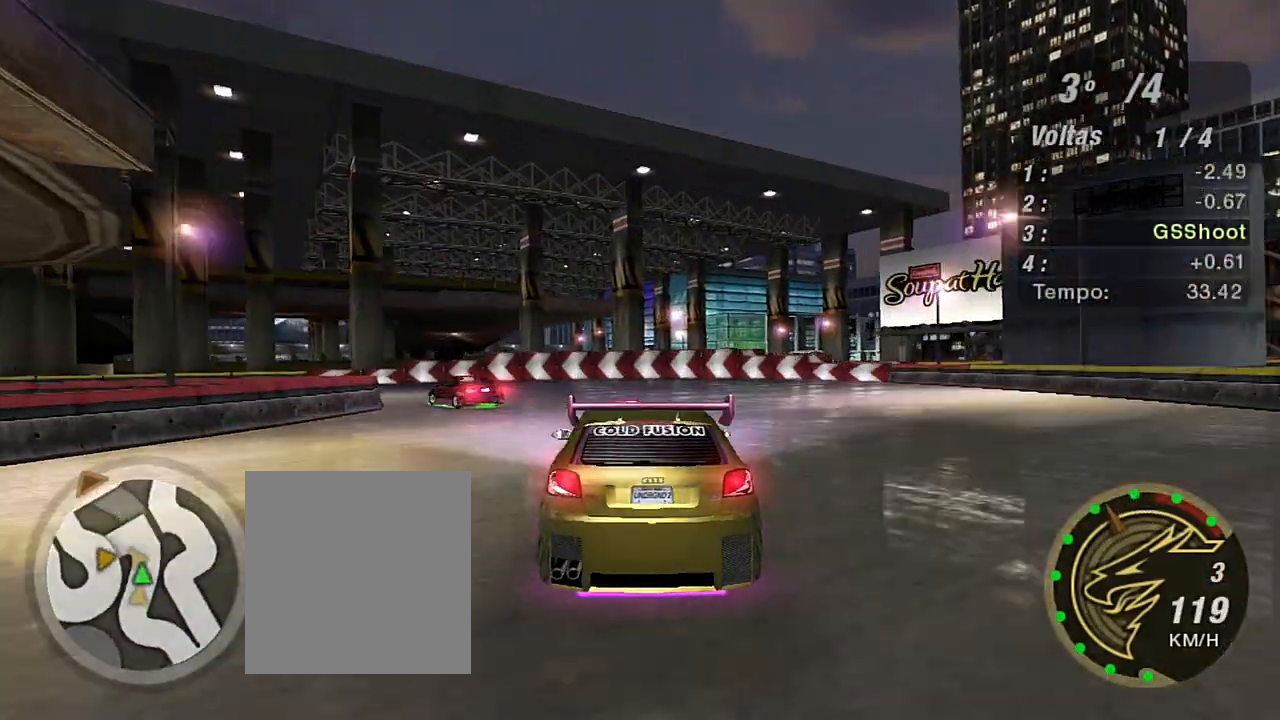
{"buttons": [], "left_stick": "left", "right_stick": "center", "events": [[34, "R2", "up"], [301, "L2", "up"], [367, "L1", "down"], [467, "L1", "up"]]}
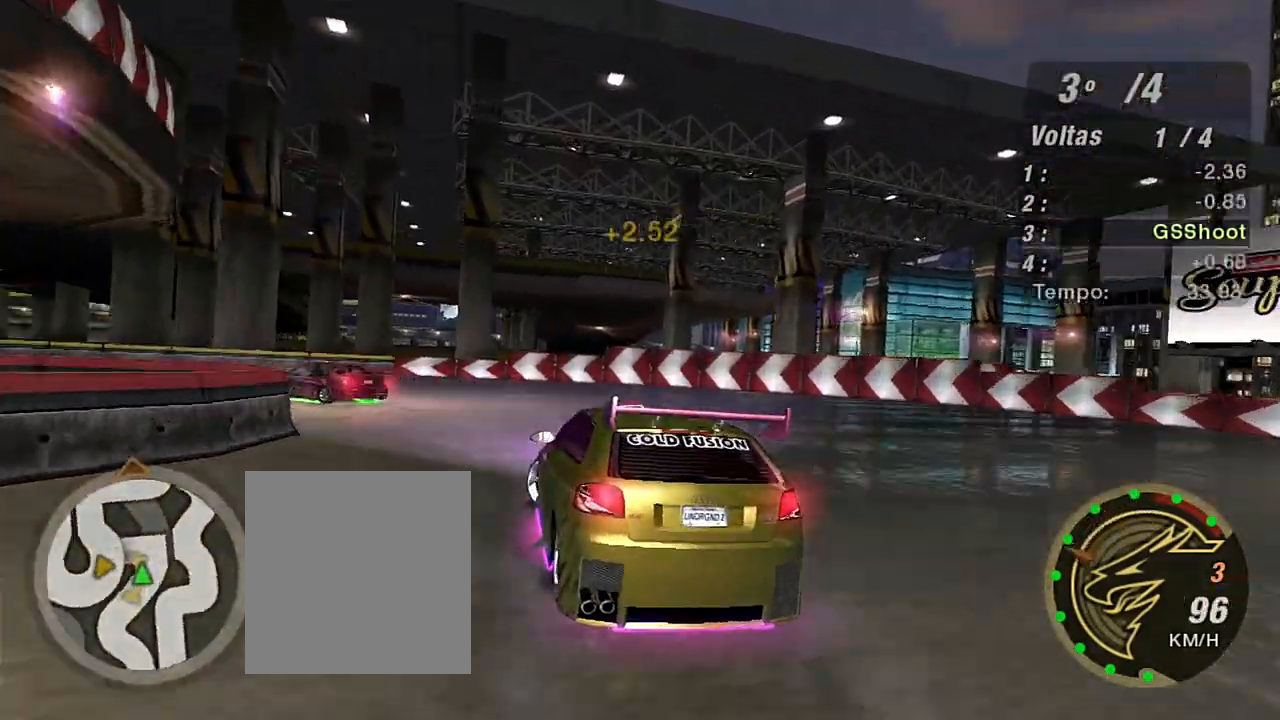
{"buttons": ["R2"], "left_stick": "left", "right_stick": "center", "events": [[467, "R2", "down"]]}
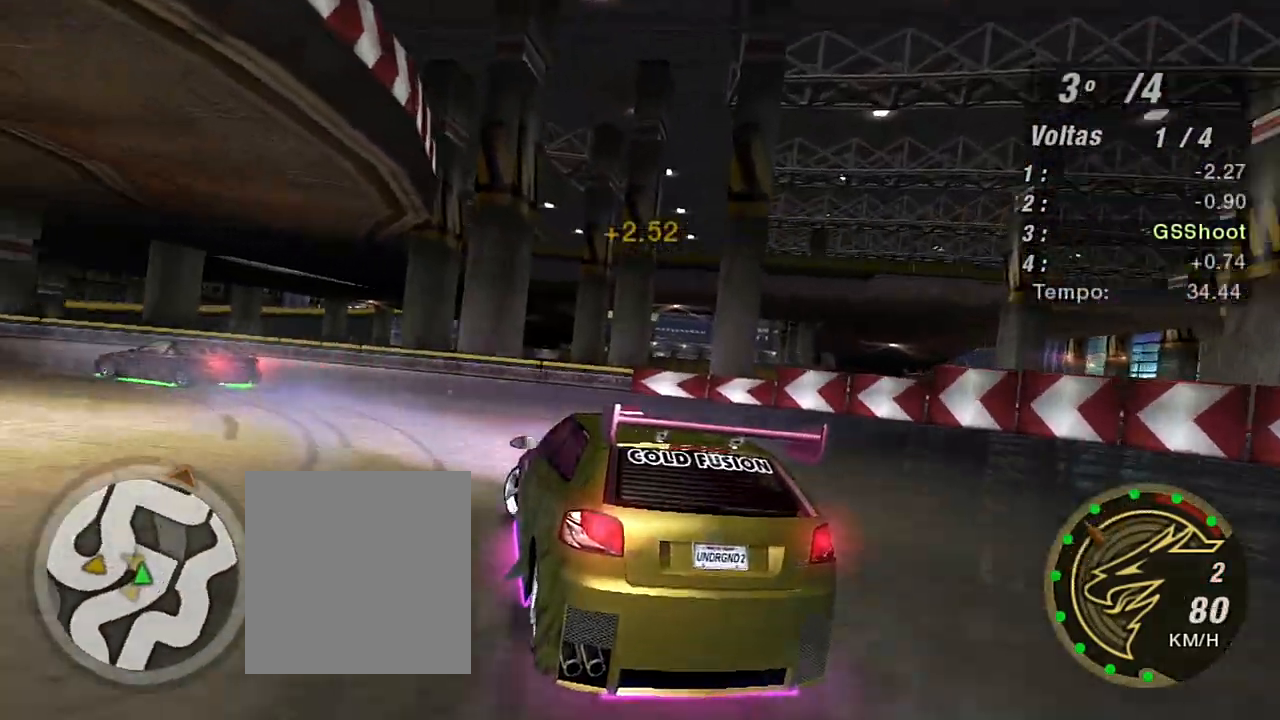
{"buttons": ["R2"], "left_stick": "left", "right_stick": "center", "events": []}
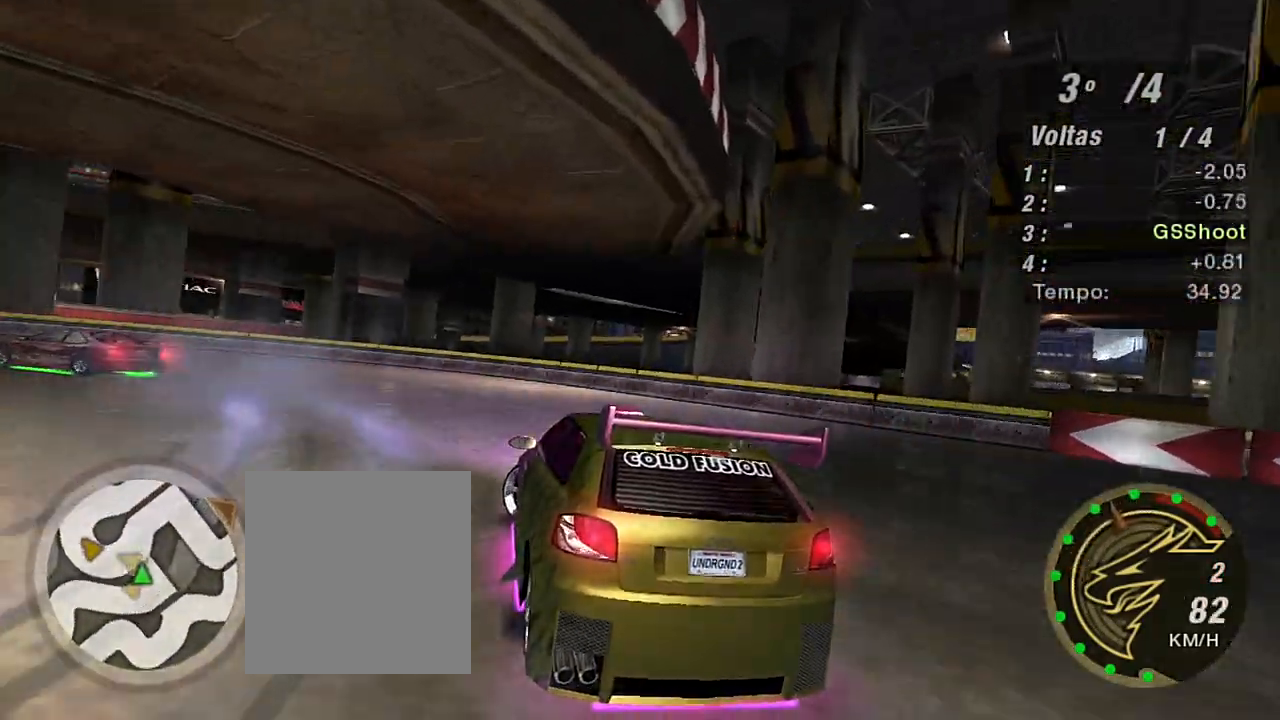
{"buttons": ["R2"], "left_stick": "left", "right_stick": "center", "events": []}
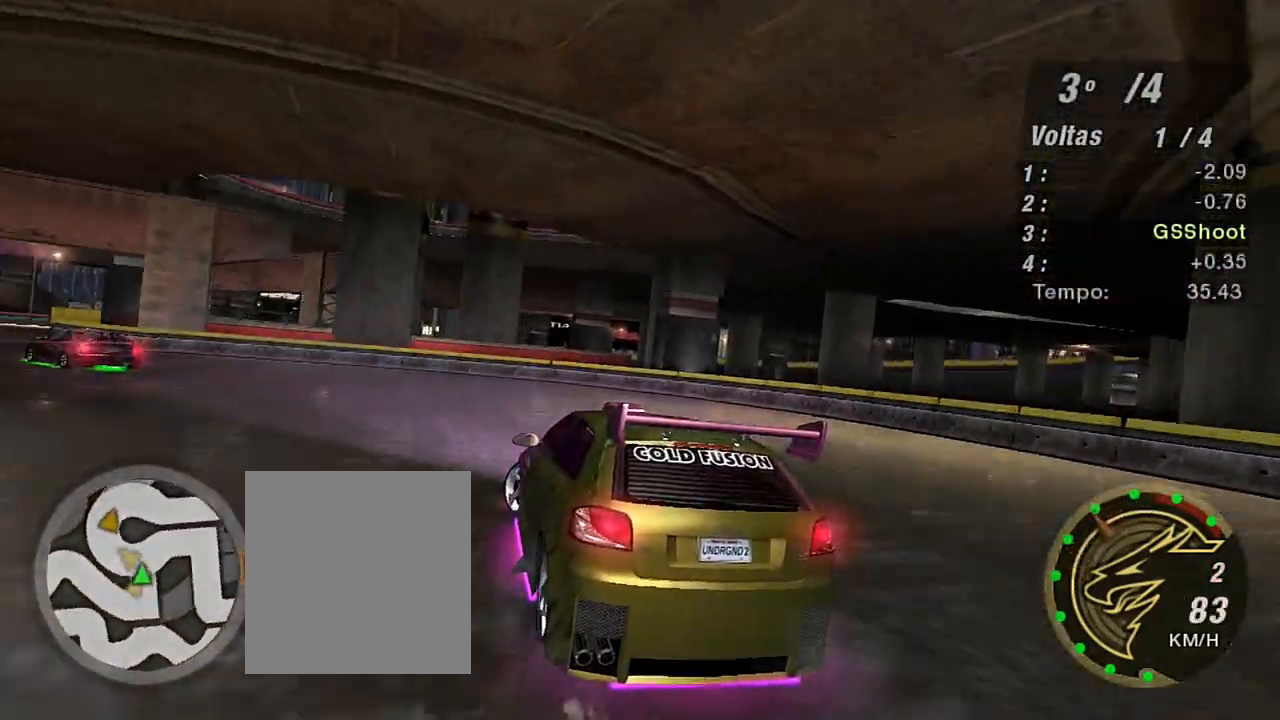
{"buttons": ["R2"], "left_stick": "left", "right_stick": "center", "events": []}
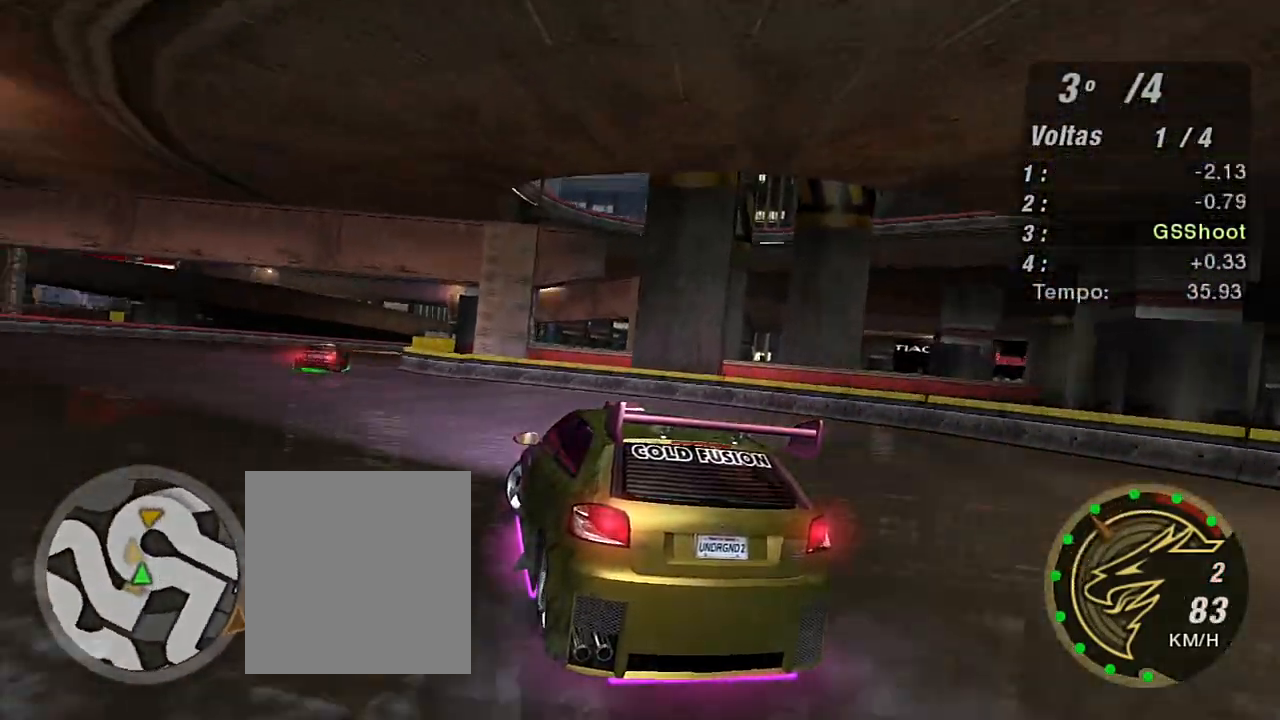
{"buttons": ["R2"], "left_stick": "center", "right_stick": "center", "events": [[500, "left_stick", "center"]]}
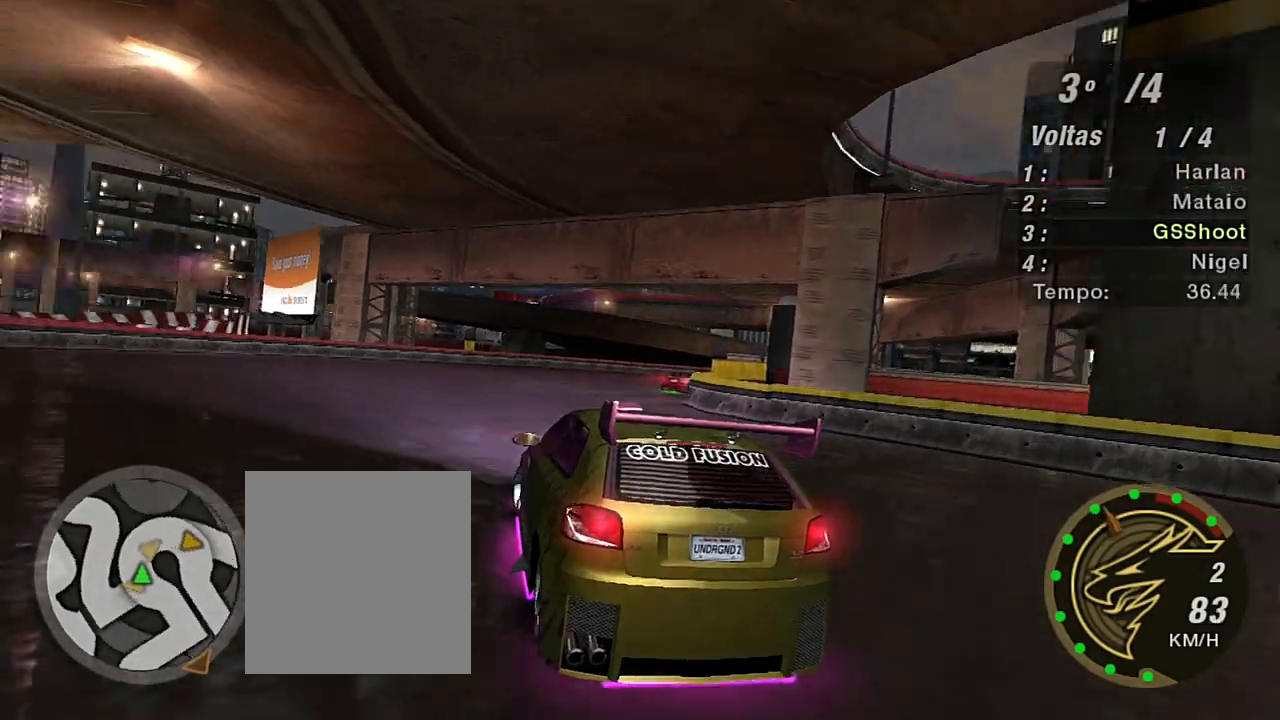
{"buttons": ["R2"], "left_stick": "right", "right_stick": "center", "events": [[201, "left_stick", "right"]]}
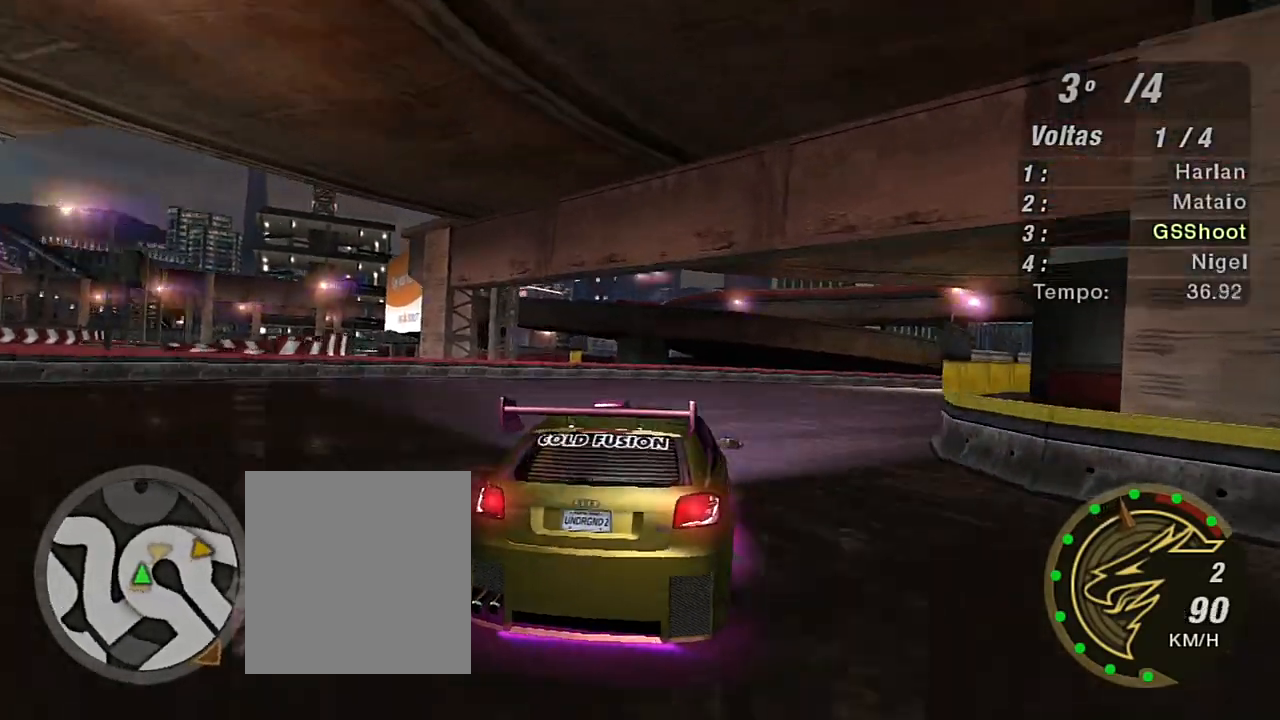
{"buttons": ["R2"], "left_stick": "up-right", "right_stick": "center", "events": [[367, "left_stick", "up-right"]]}
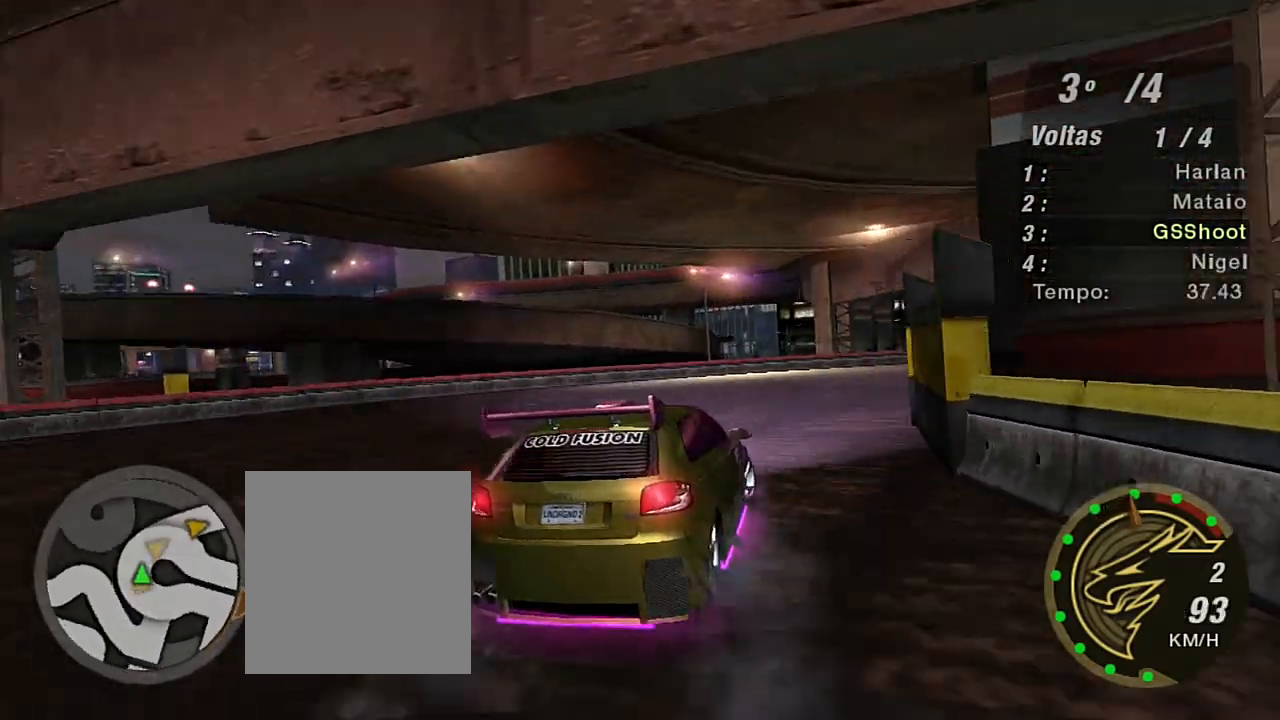
{"buttons": ["R2"], "left_stick": "up-right", "right_stick": "center", "events": [[267, "left_stick", "up"], [434, "left_stick", "up-right"]]}
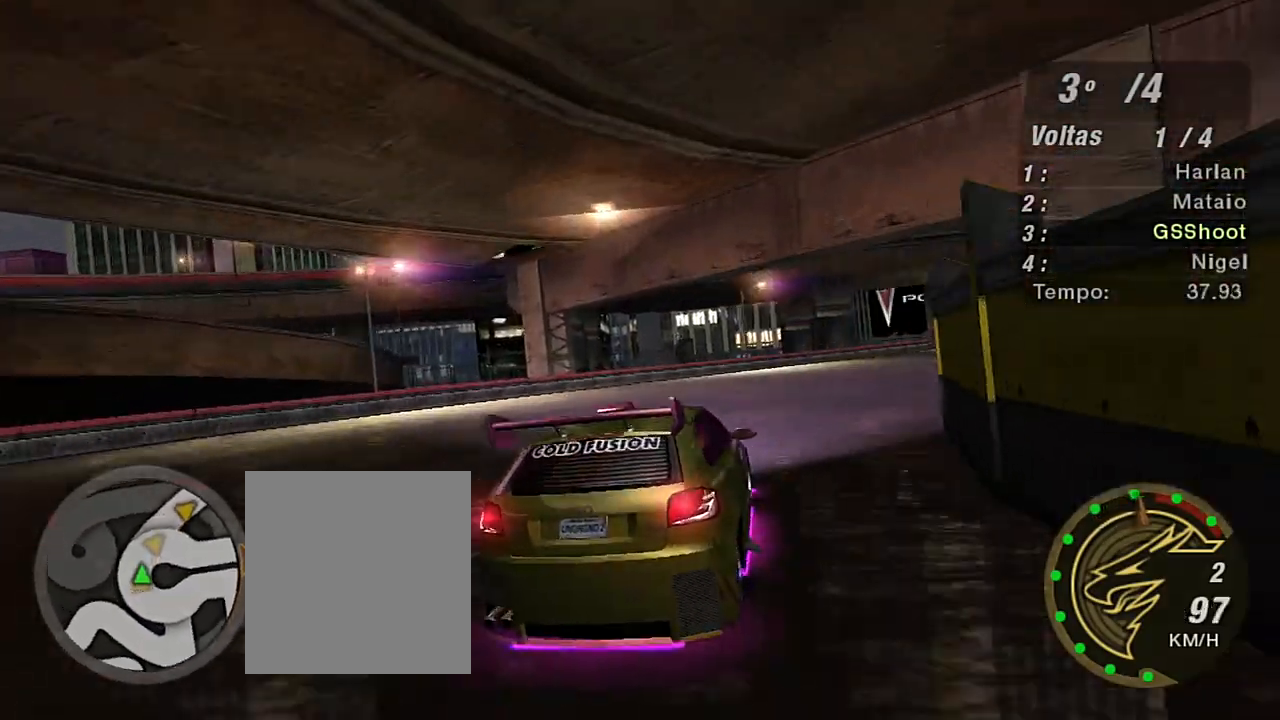
{"buttons": ["R2"], "left_stick": "up-right", "right_stick": "center", "events": []}
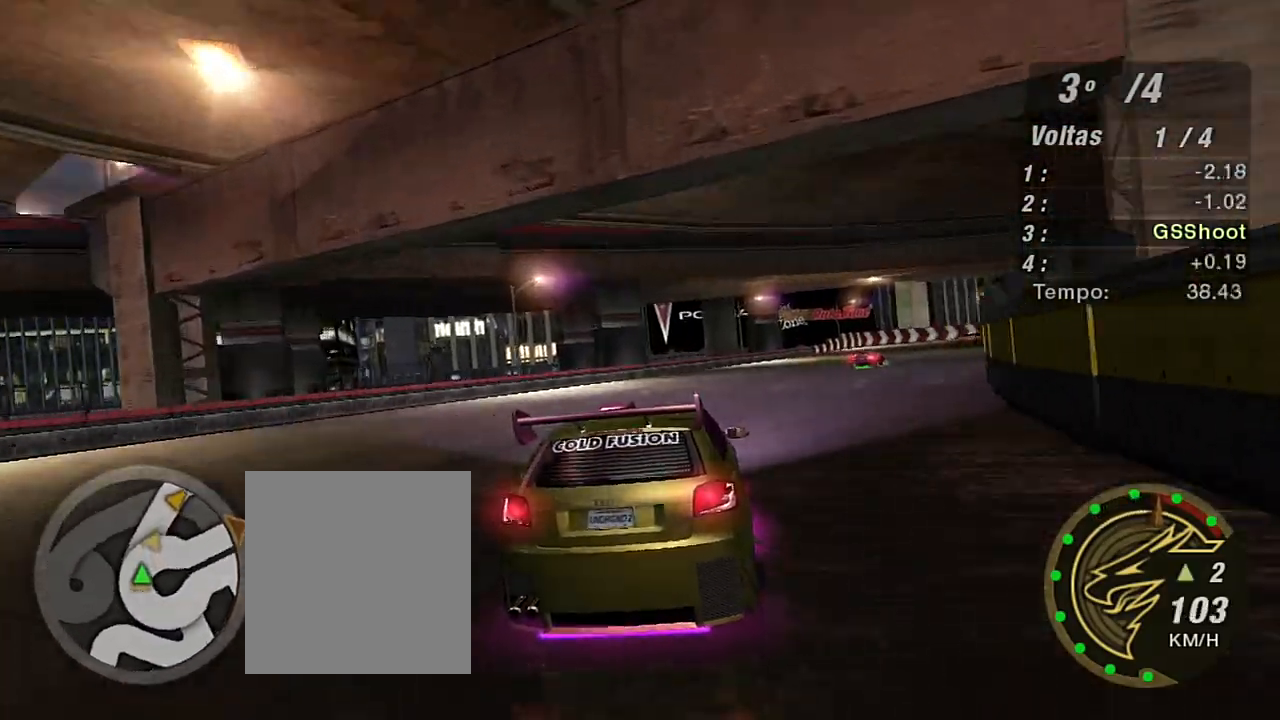
{"buttons": ["R1", "R2"], "left_stick": "up-right", "right_stick": "center", "events": [[67, "left_stick", "up"], [267, "left_stick", "up-right"], [501, "R1", "down"]]}
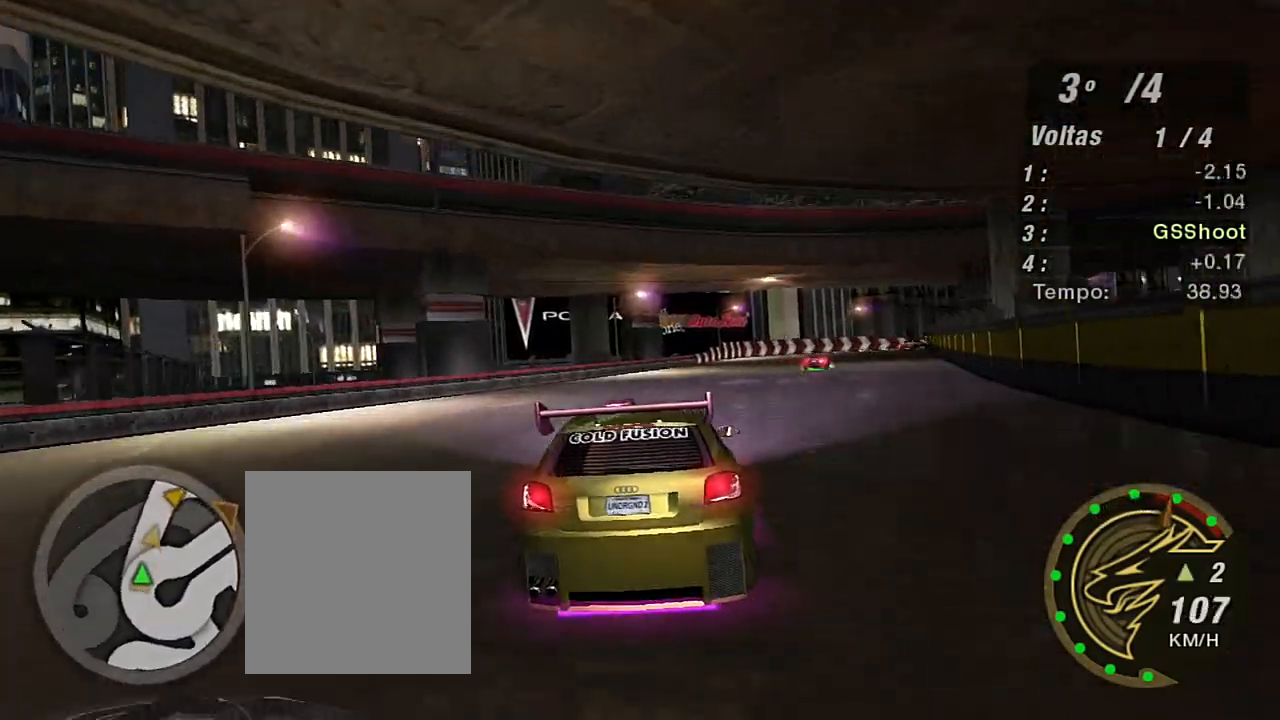
{"buttons": ["R2"], "left_stick": "up-right", "right_stick": "center", "events": [[133, "R1", "up"], [267, "left_stick", "center"], [500, "left_stick", "up-right"]]}
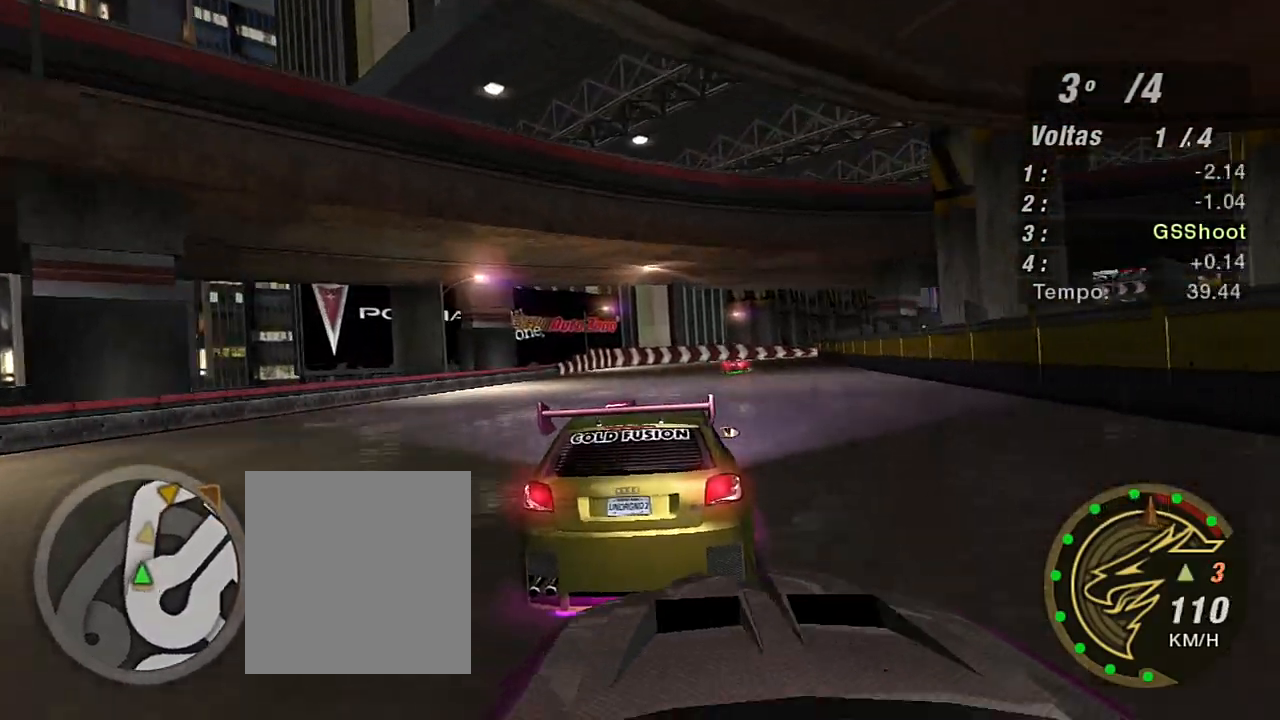
{"buttons": ["R2"], "left_stick": "left", "right_stick": "center", "events": [[467, "left_stick", "left"]]}
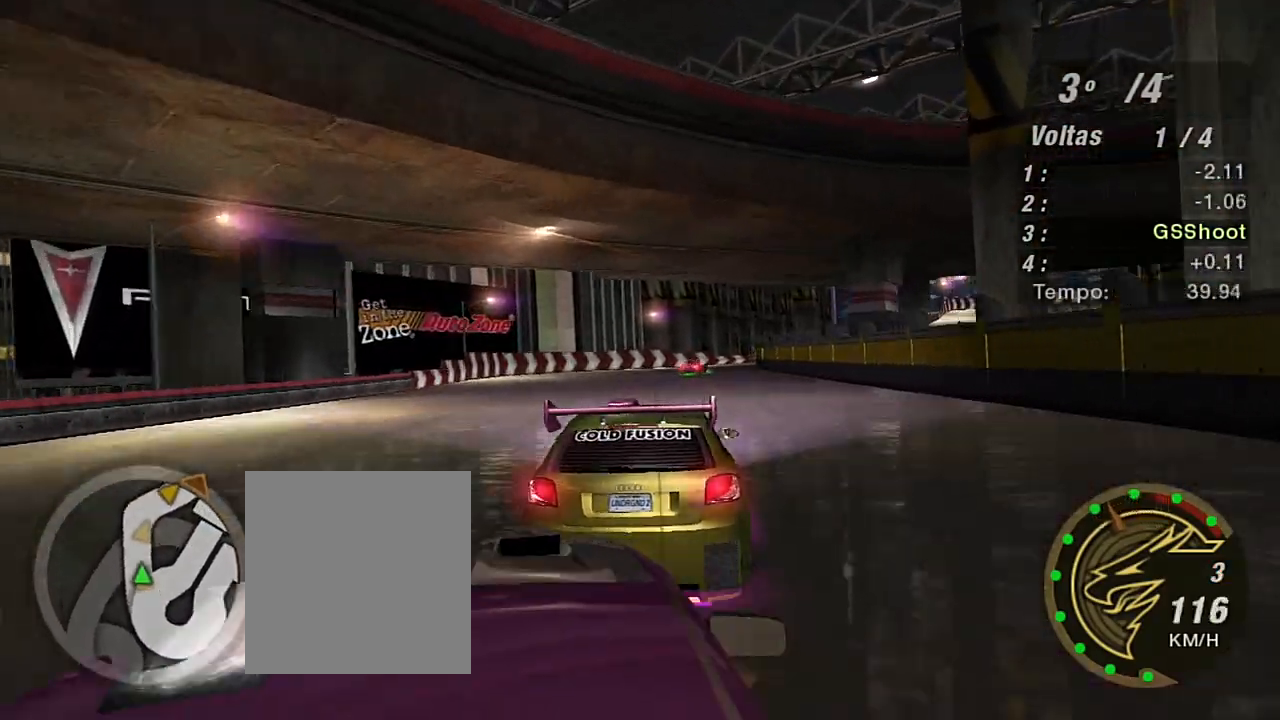
{"buttons": ["R2"], "left_stick": "up-right", "right_stick": "center", "events": [[67, "left_stick", "center"], [400, "left_stick", "up-right"]]}